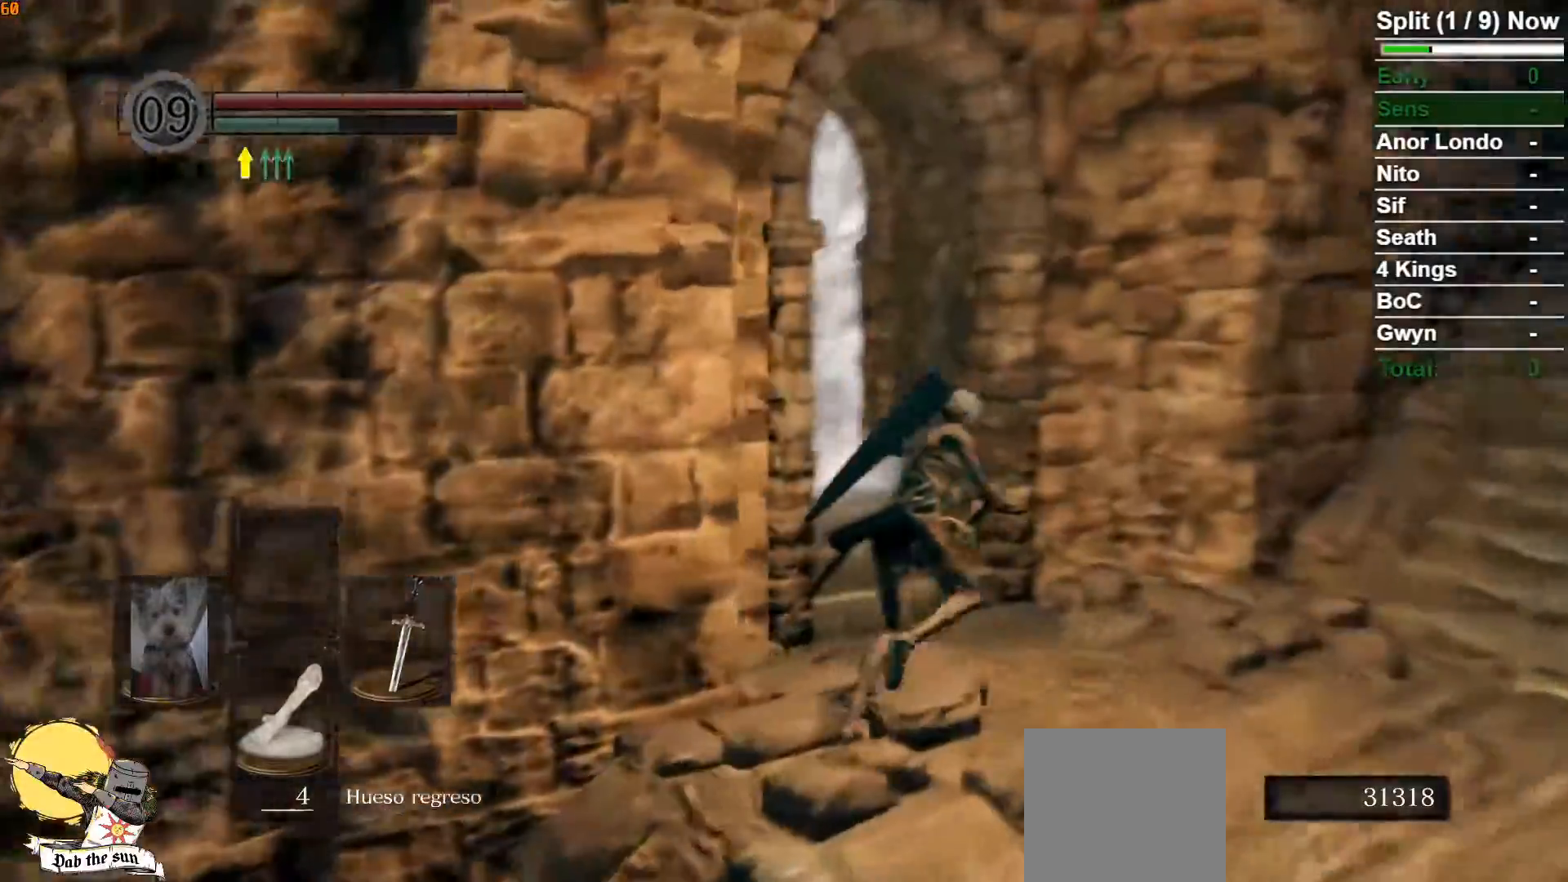
Gameplay with a controller (Xbox layout); each line is a JSON object with the inputs held at the frame after it (dt_ms = milliseconds from this image to that frame). "button_events" lists button changes between this image and that frame as [ms after this image, input, new state], when the widget could be followed in between (sticks are given only as held states). Not read: B.
{"dt_ms": 500, "buttons": [], "left_stick": "up", "right_stick": "center", "button_events": [[217, "A", "down"], [300, "A", "up"], [367, "A", "down"], [450, "A", "up"]]}
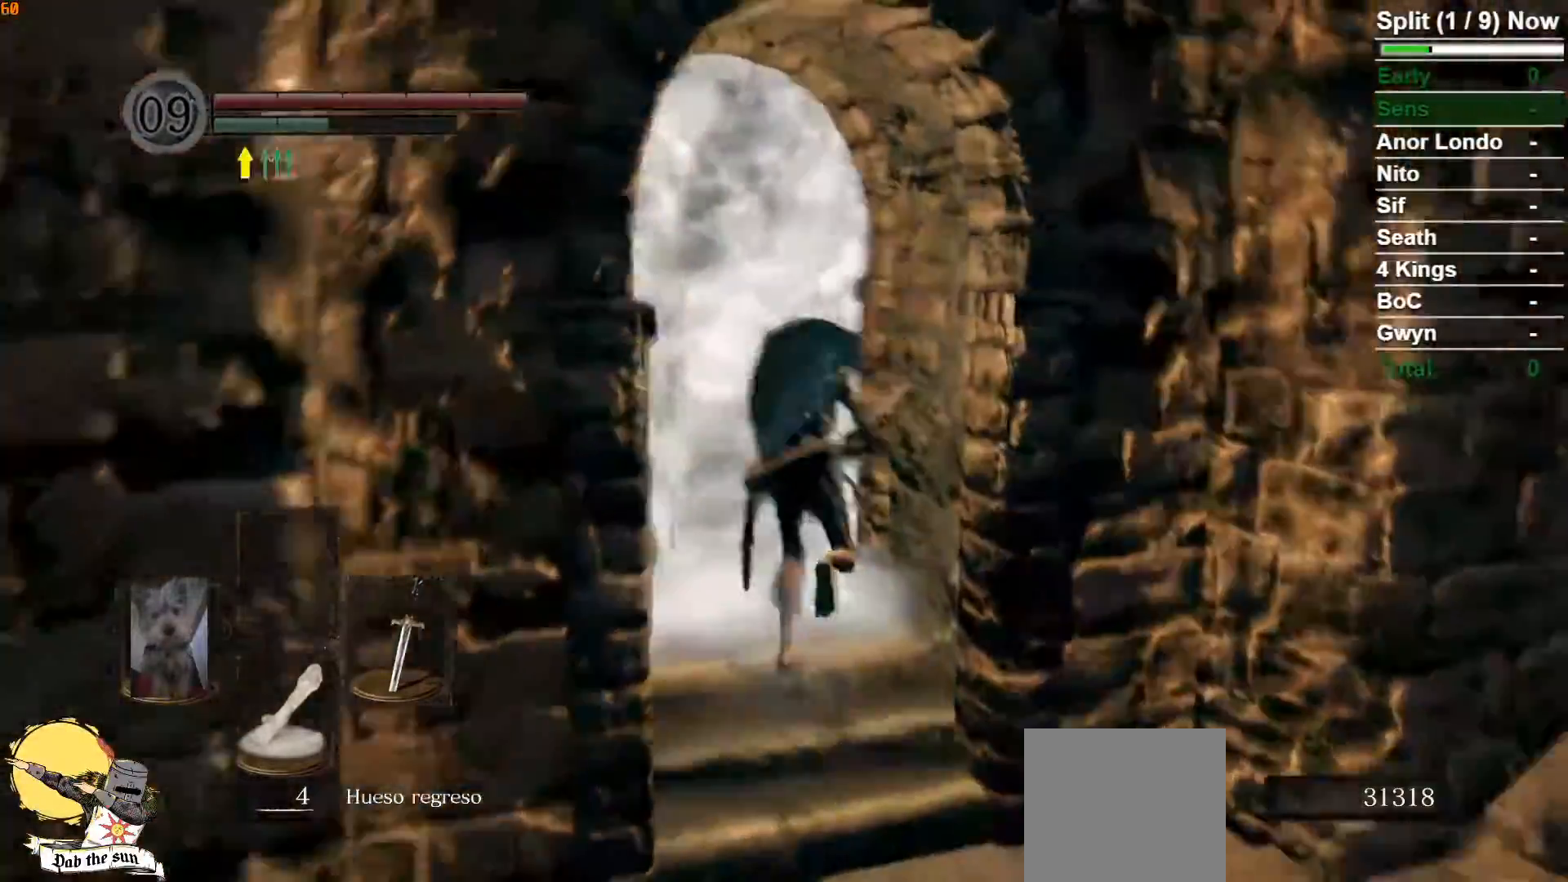
{"dt_ms": 500, "buttons": [], "left_stick": "up", "right_stick": "center", "button_events": [[17, "A", "down"], [100, "A", "up"], [167, "A", "down"], [233, "A", "up"], [300, "A", "down"], [383, "A", "up"]]}
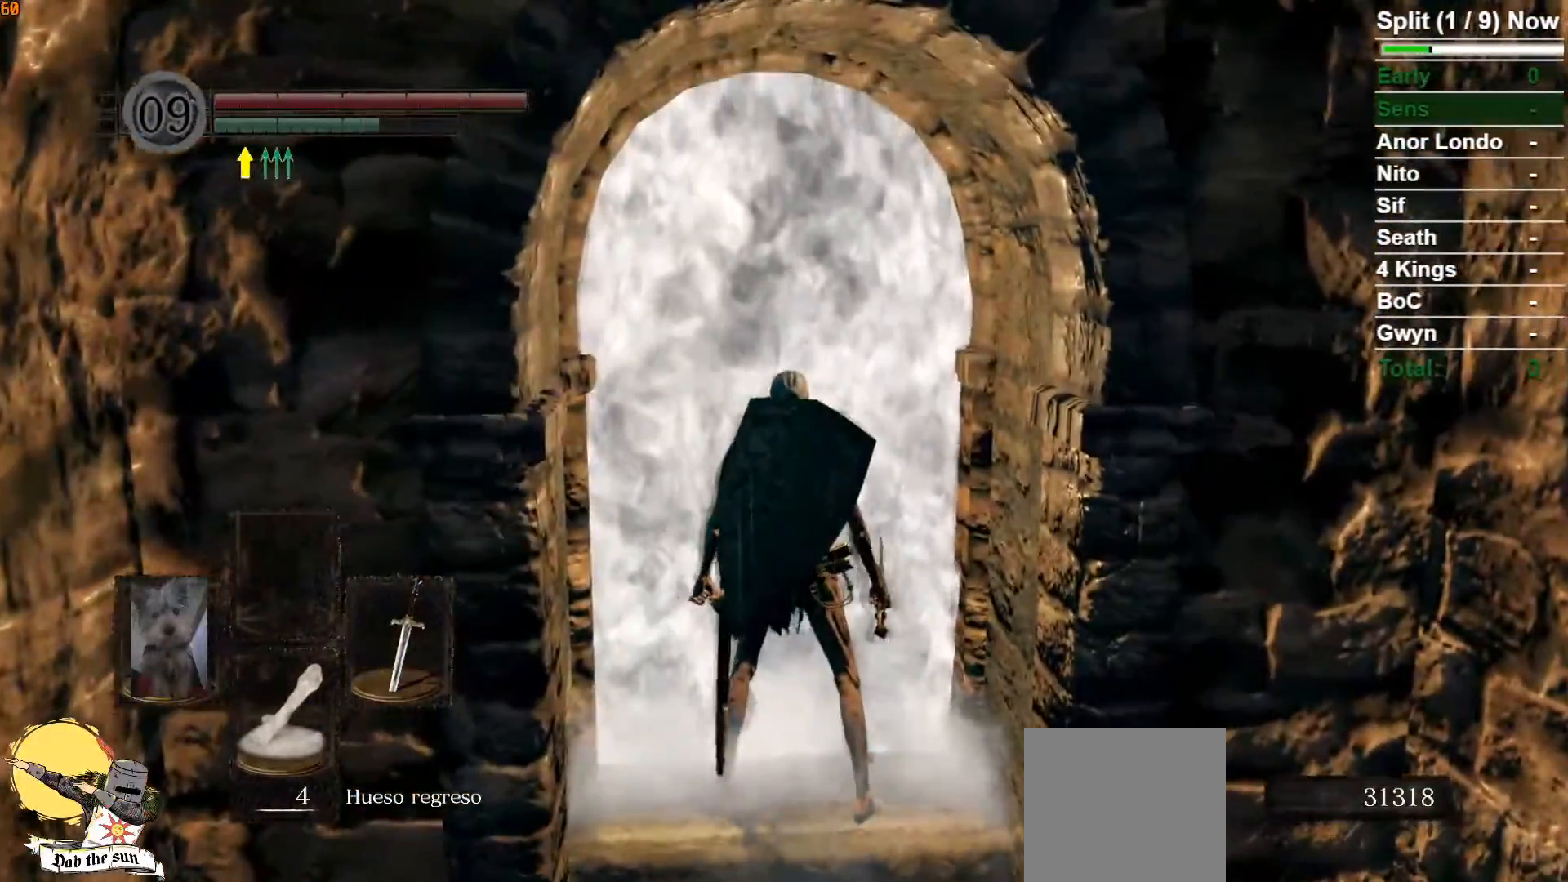
{"dt_ms": 500, "buttons": [], "left_stick": "center", "right_stick": "center", "button_events": []}
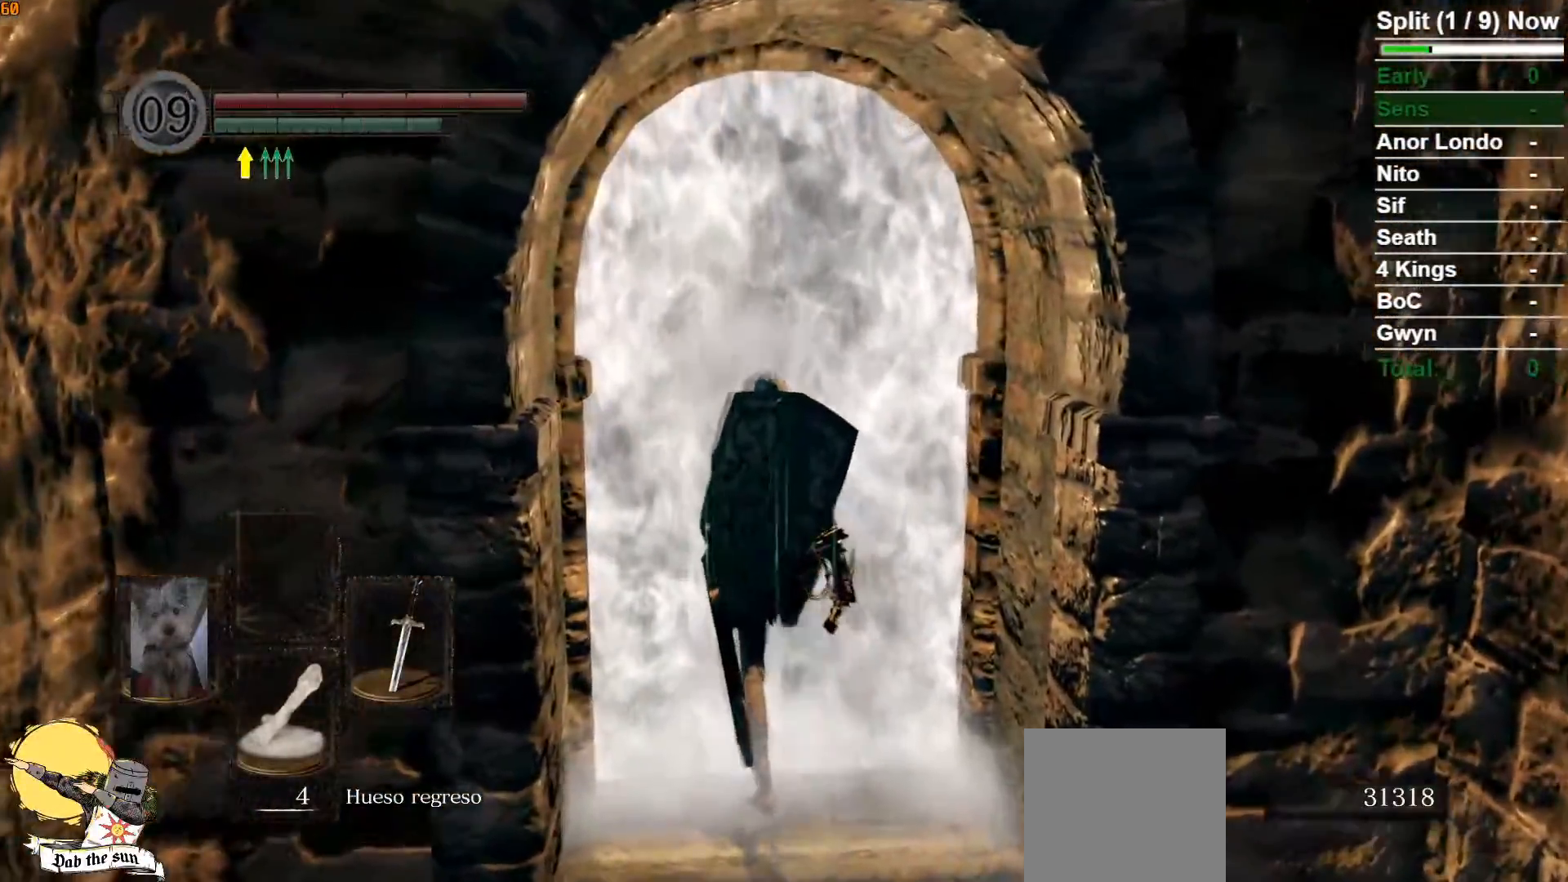
{"dt_ms": 500, "buttons": [], "left_stick": "center", "right_stick": "center", "button_events": []}
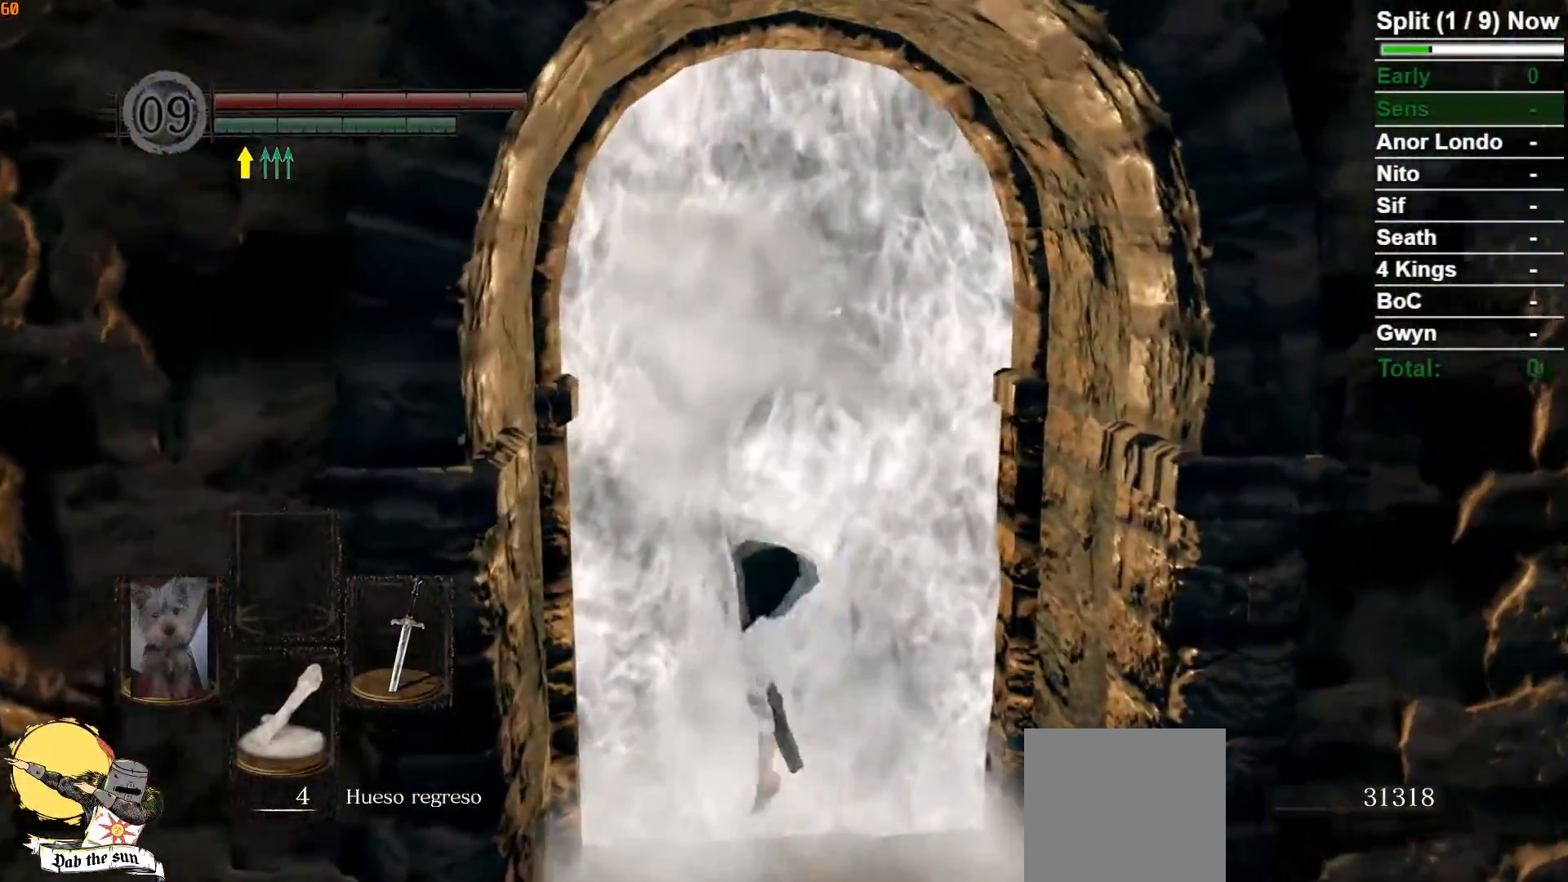
{"dt_ms": 1000, "buttons": [], "left_stick": "up", "right_stick": "center"}
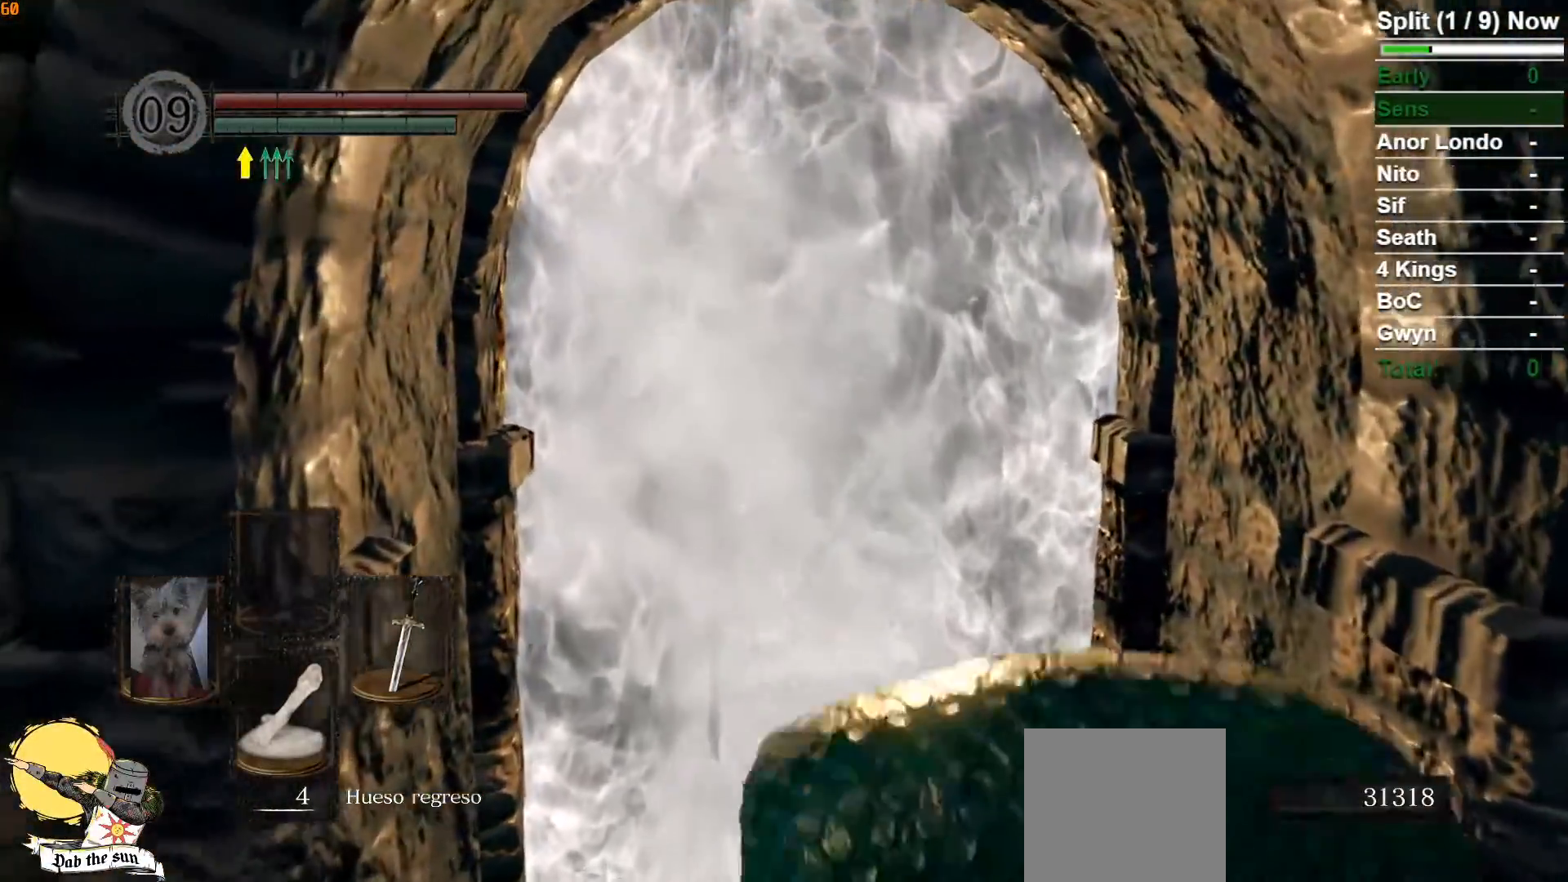
{"dt_ms": 500, "buttons": [], "left_stick": "up-right", "right_stick": "center"}
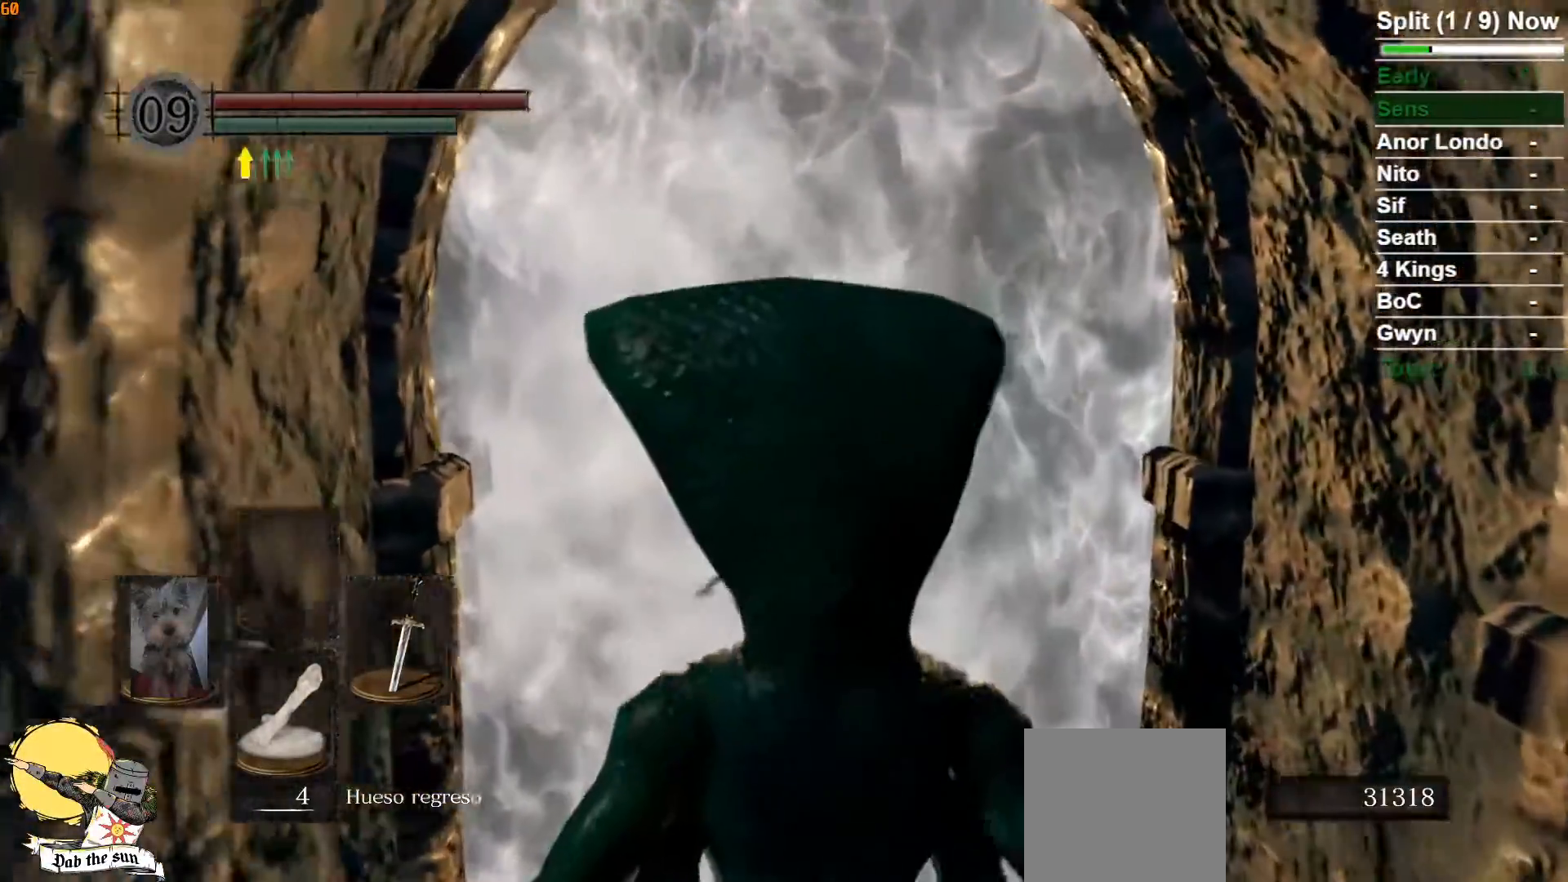
{"dt_ms": 500, "buttons": [], "left_stick": "up-right", "right_stick": "center", "button_events": []}
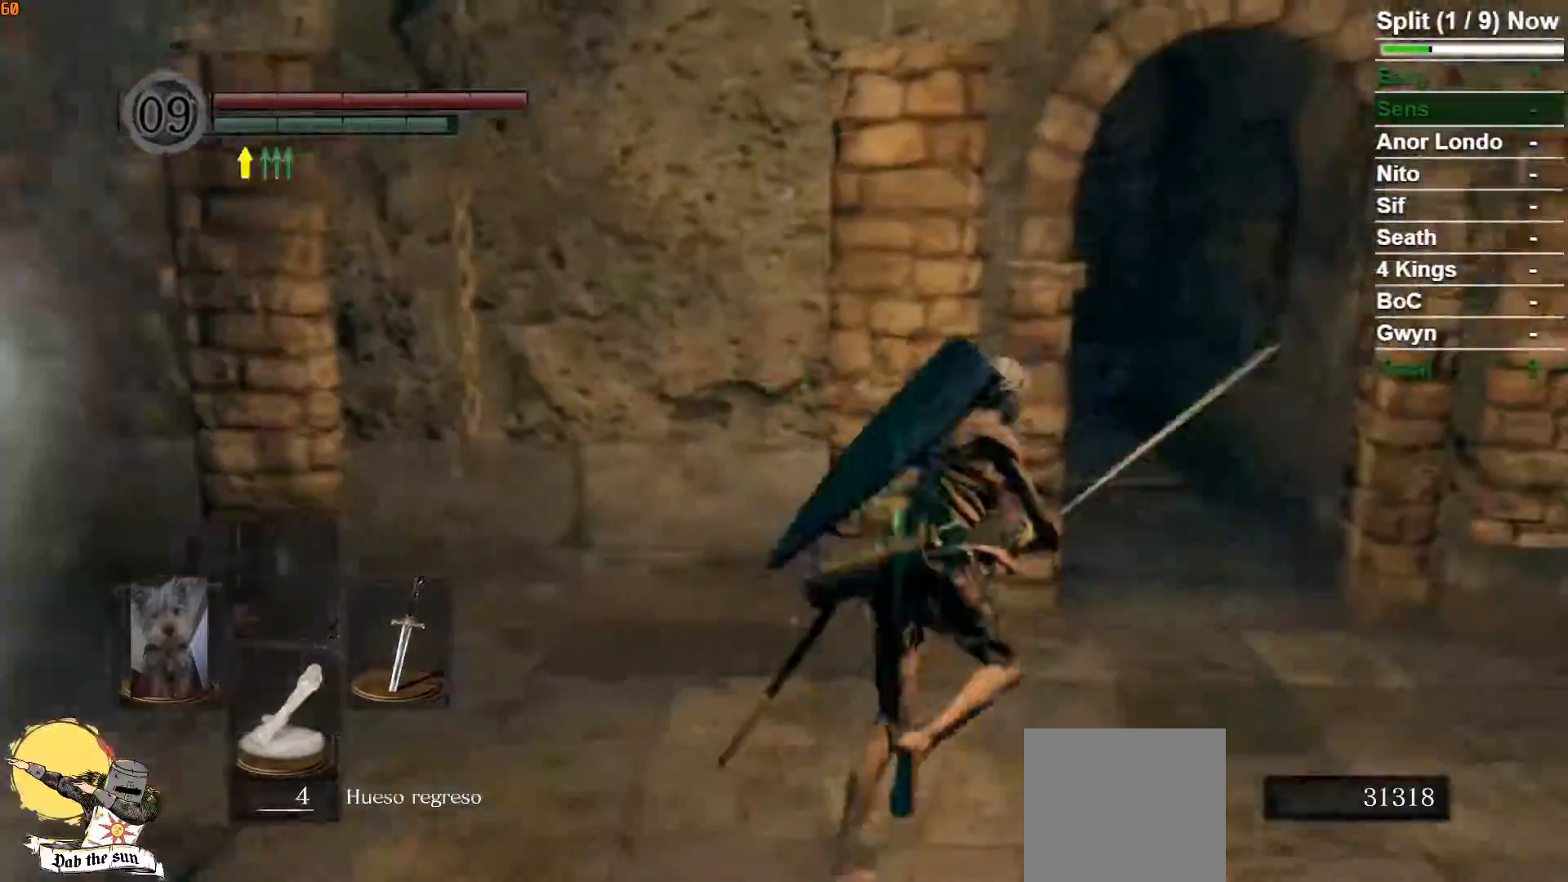
{"dt_ms": 500, "buttons": [], "left_stick": "up-right", "right_stick": "left", "button_events": []}
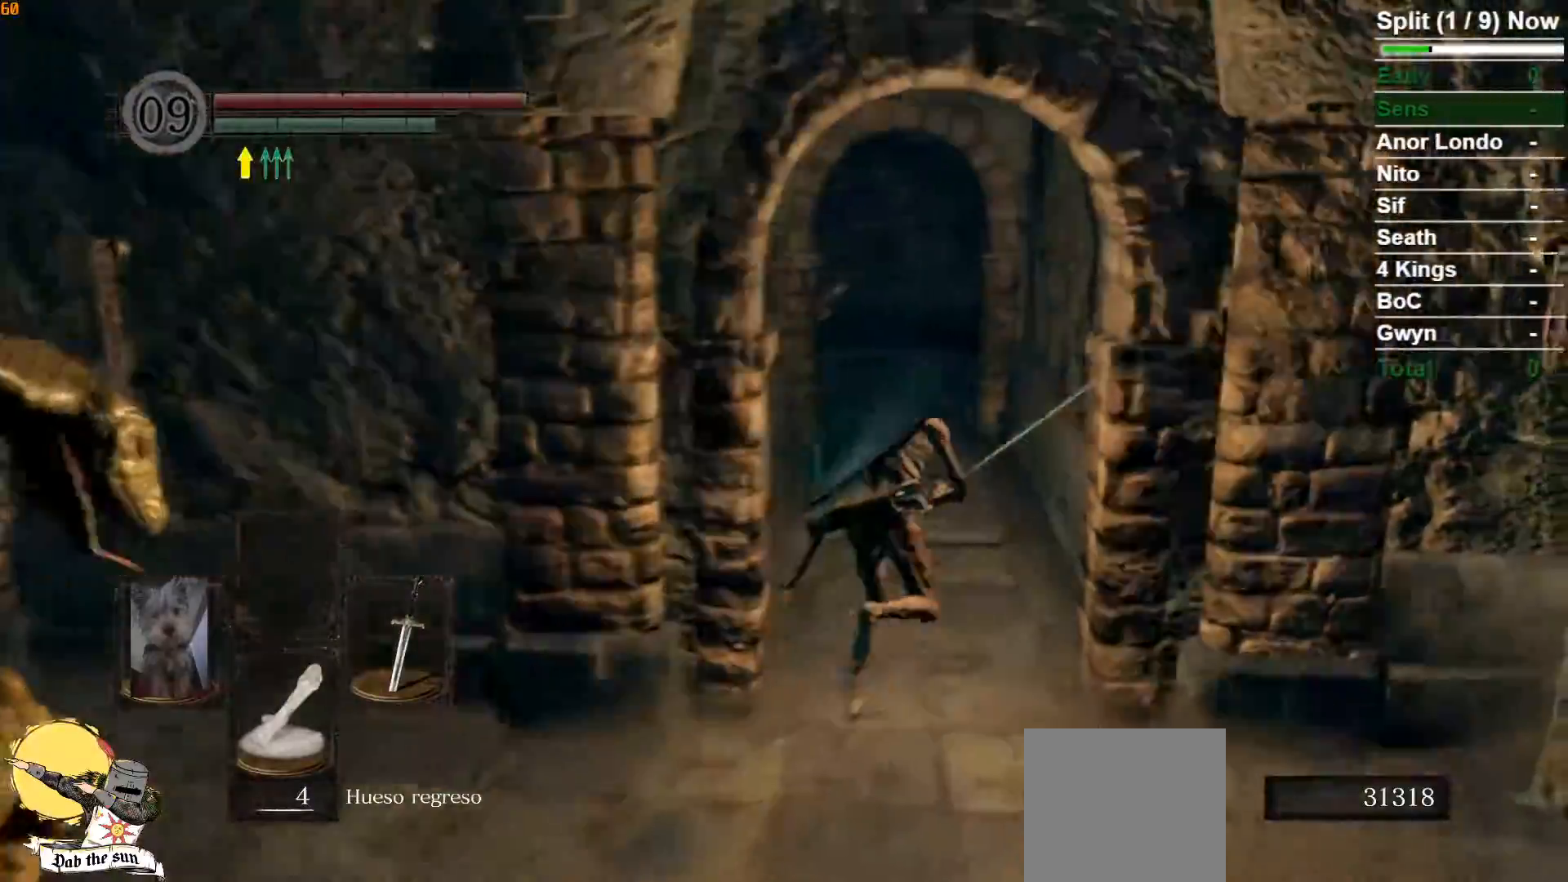
{"dt_ms": 1000, "buttons": [], "left_stick": "up", "right_stick": "left", "button_events": []}
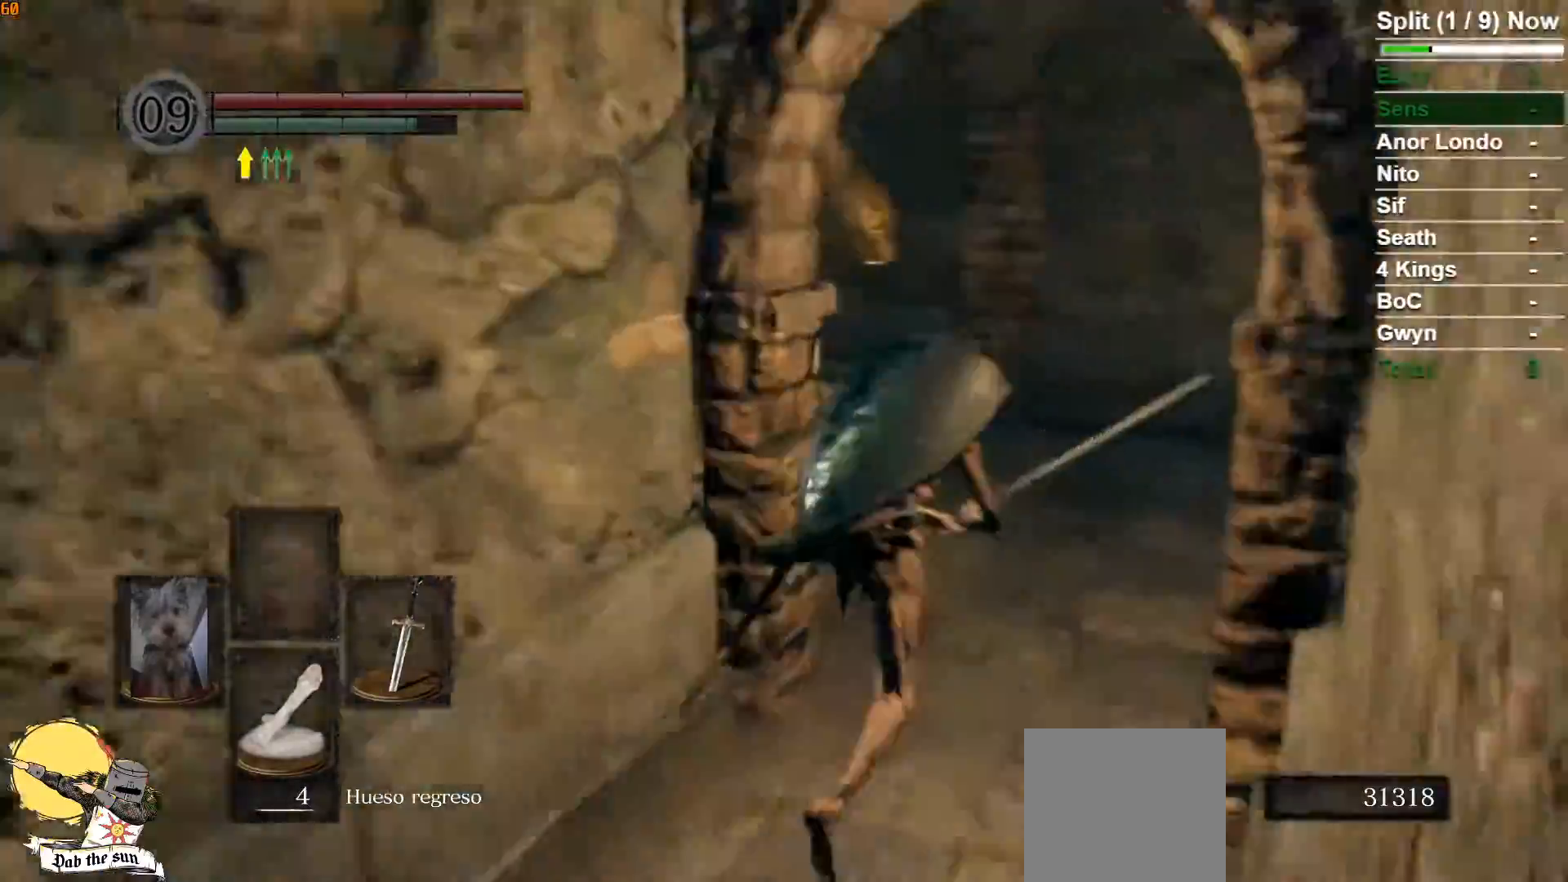
{"dt_ms": 500, "buttons": [], "left_stick": "up", "right_stick": "center", "button_events": []}
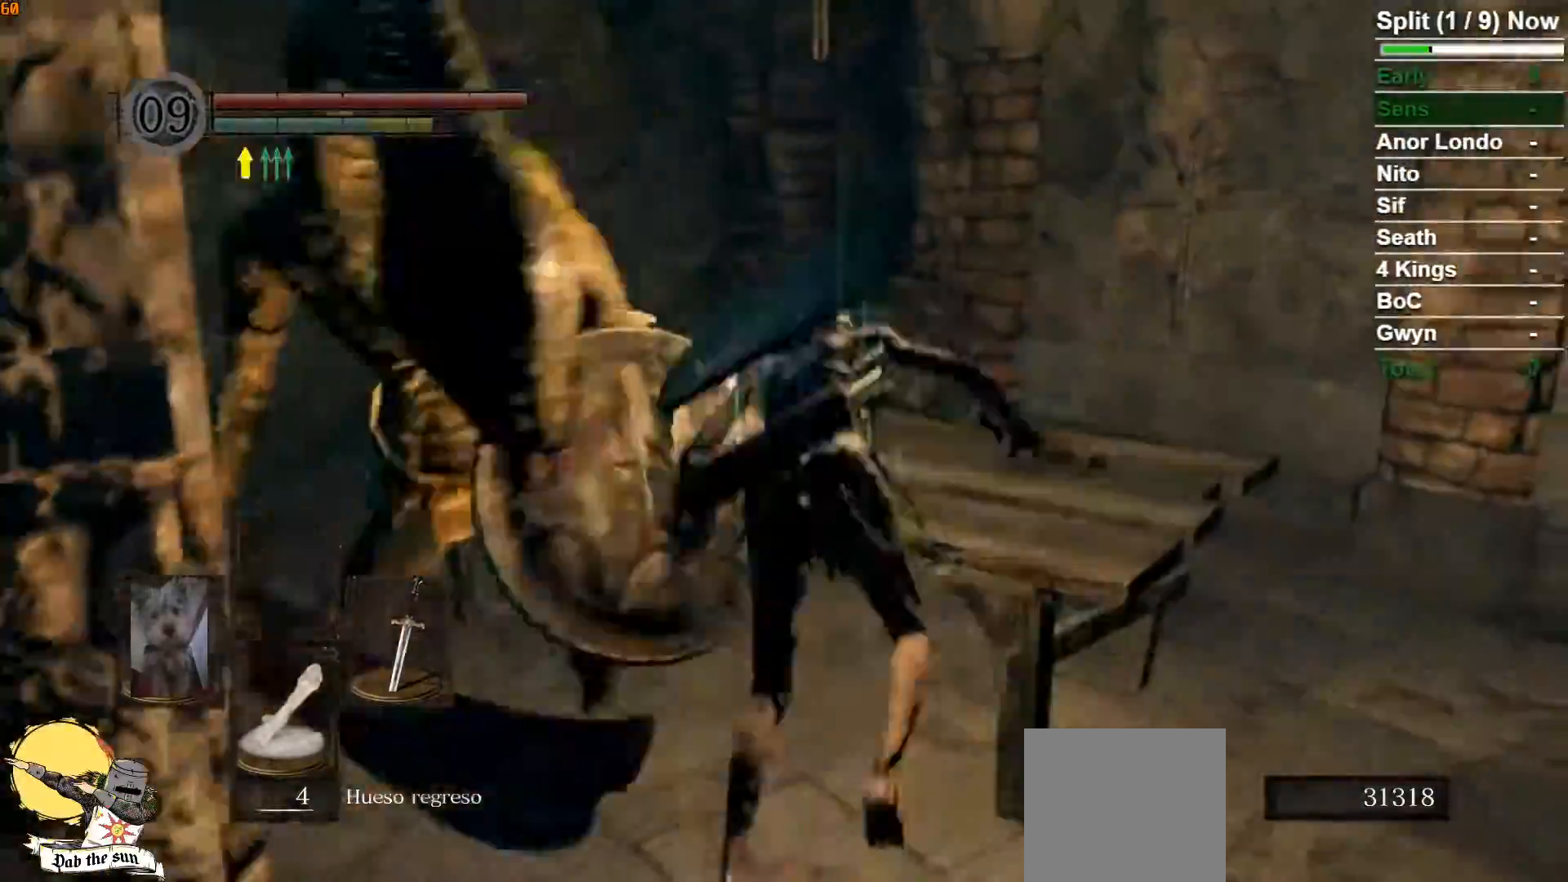
{"dt_ms": 500, "buttons": [], "left_stick": "up", "right_stick": "center", "button_events": []}
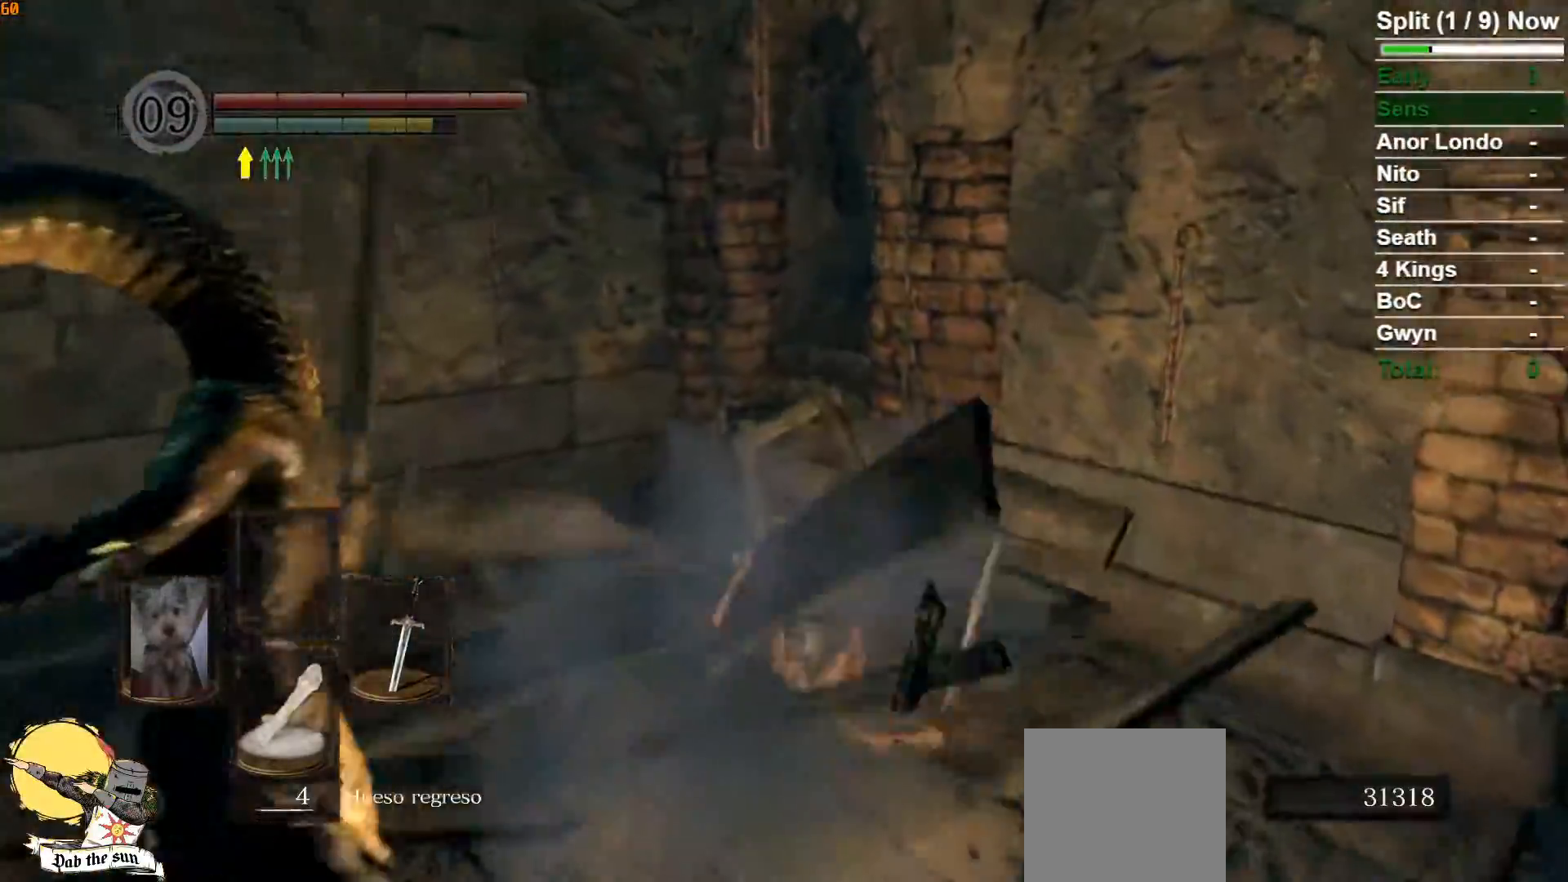
{"dt_ms": 500, "buttons": [], "left_stick": "up", "right_stick": "center", "button_events": []}
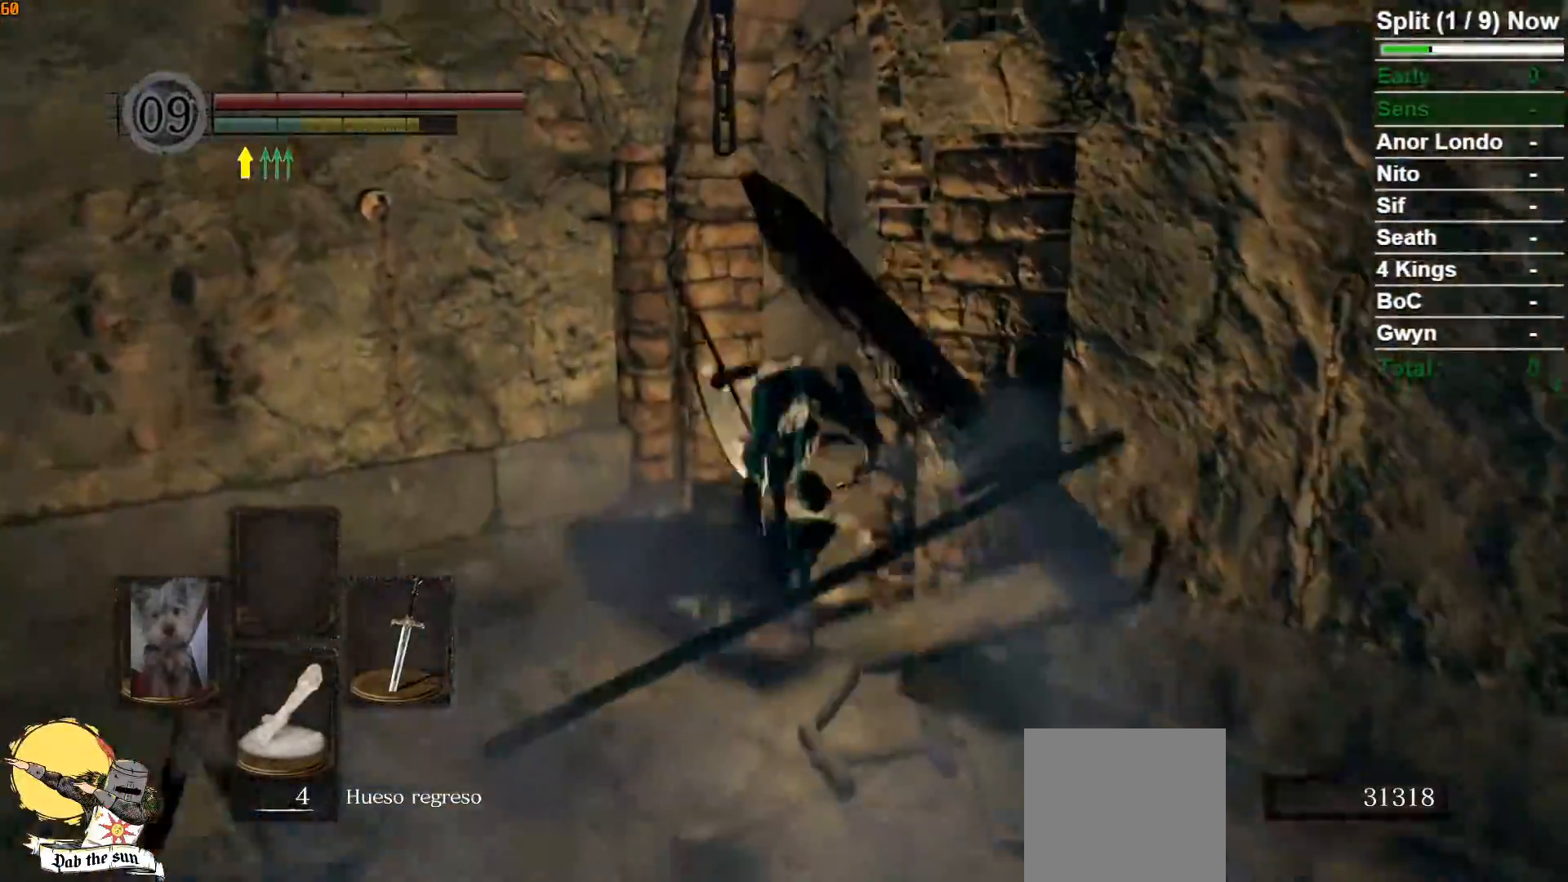
{"dt_ms": 500, "buttons": [], "left_stick": "up-right", "right_stick": "down-right", "button_events": []}
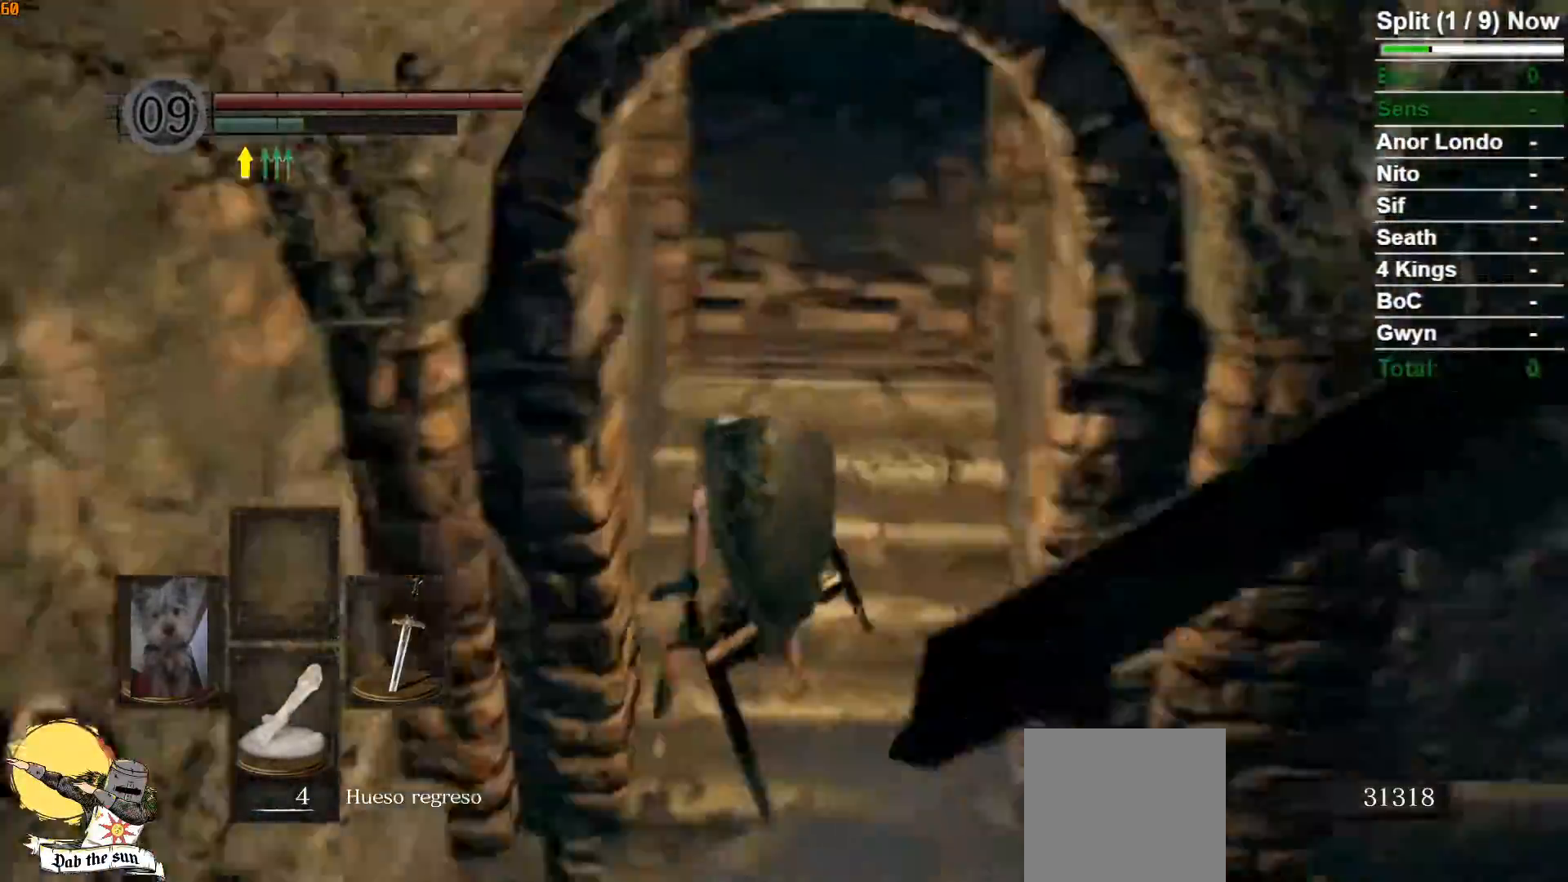
{"dt_ms": 1000, "buttons": [], "left_stick": "up", "right_stick": "right", "button_events": []}
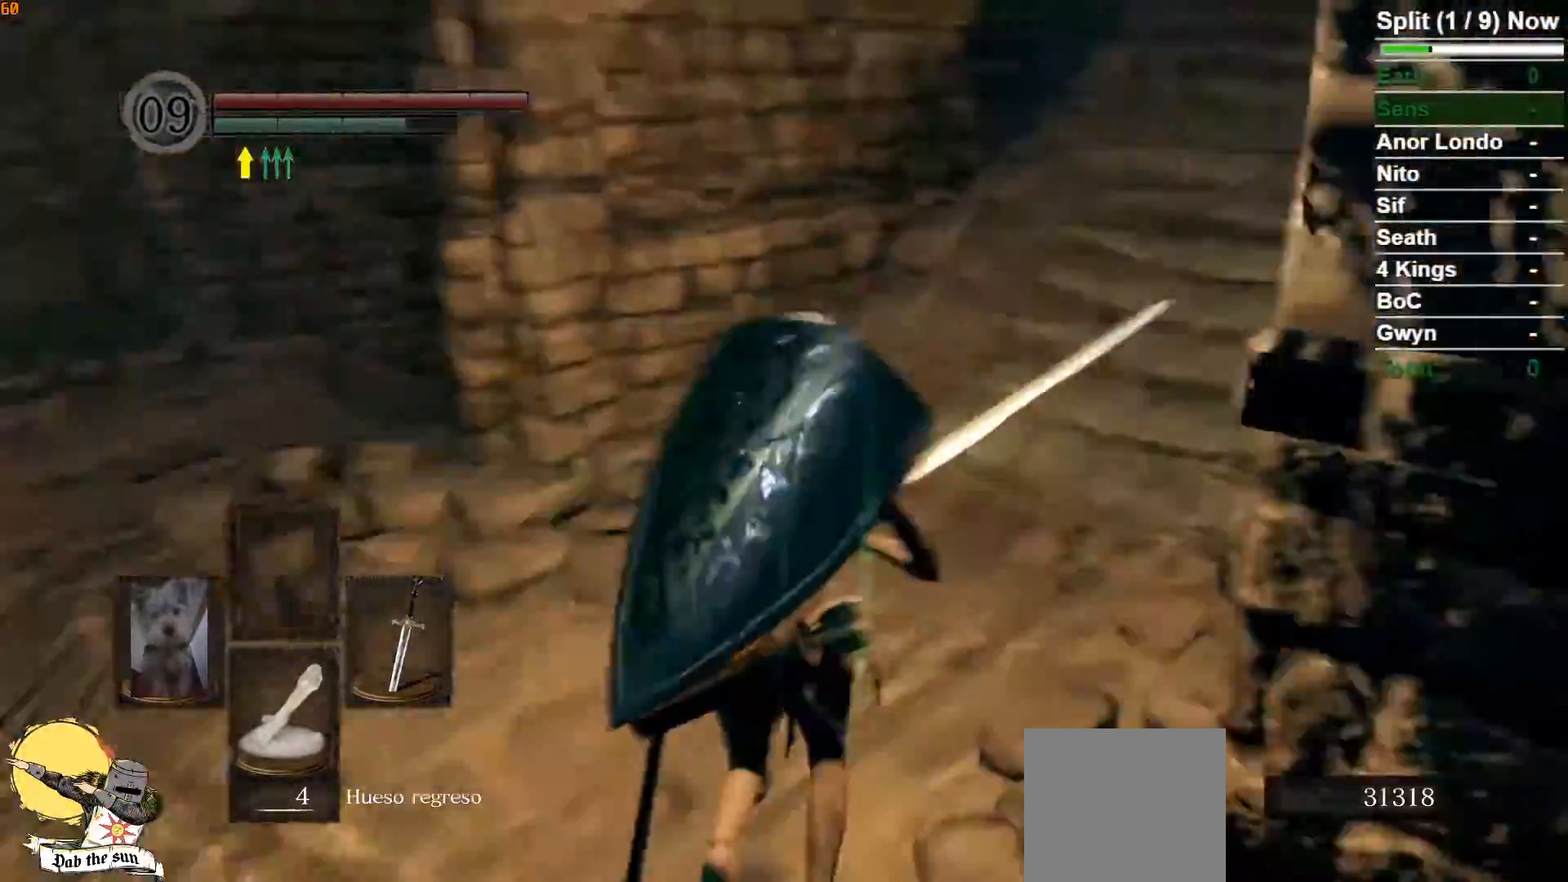
{"dt_ms": 500, "buttons": [], "left_stick": "up", "right_stick": "up", "button_events": []}
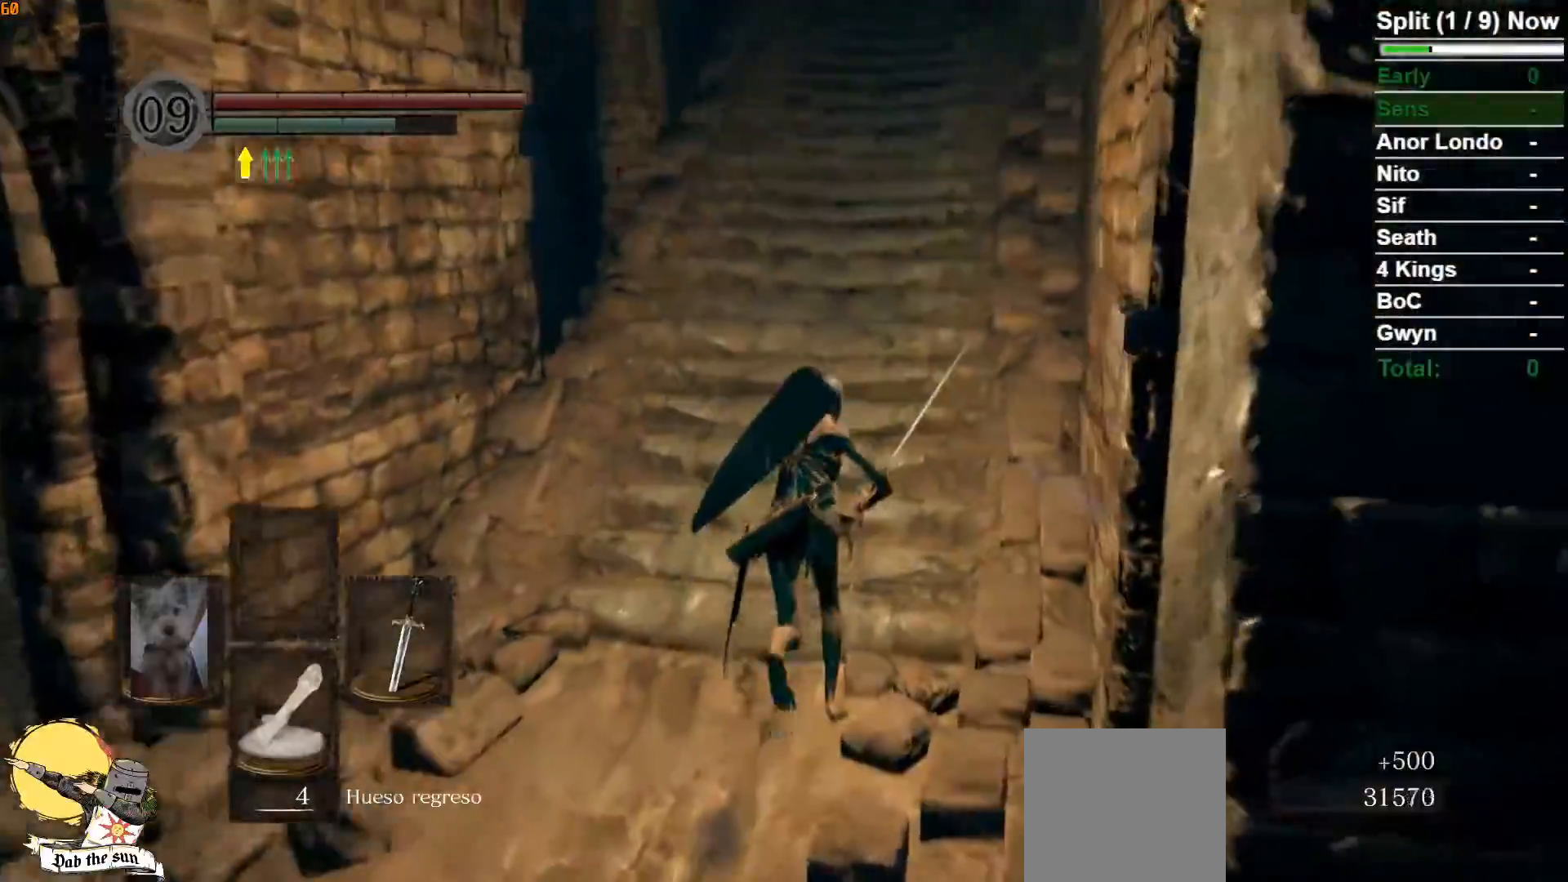
{"dt_ms": 500, "buttons": [], "left_stick": "up", "right_stick": "center", "button_events": []}